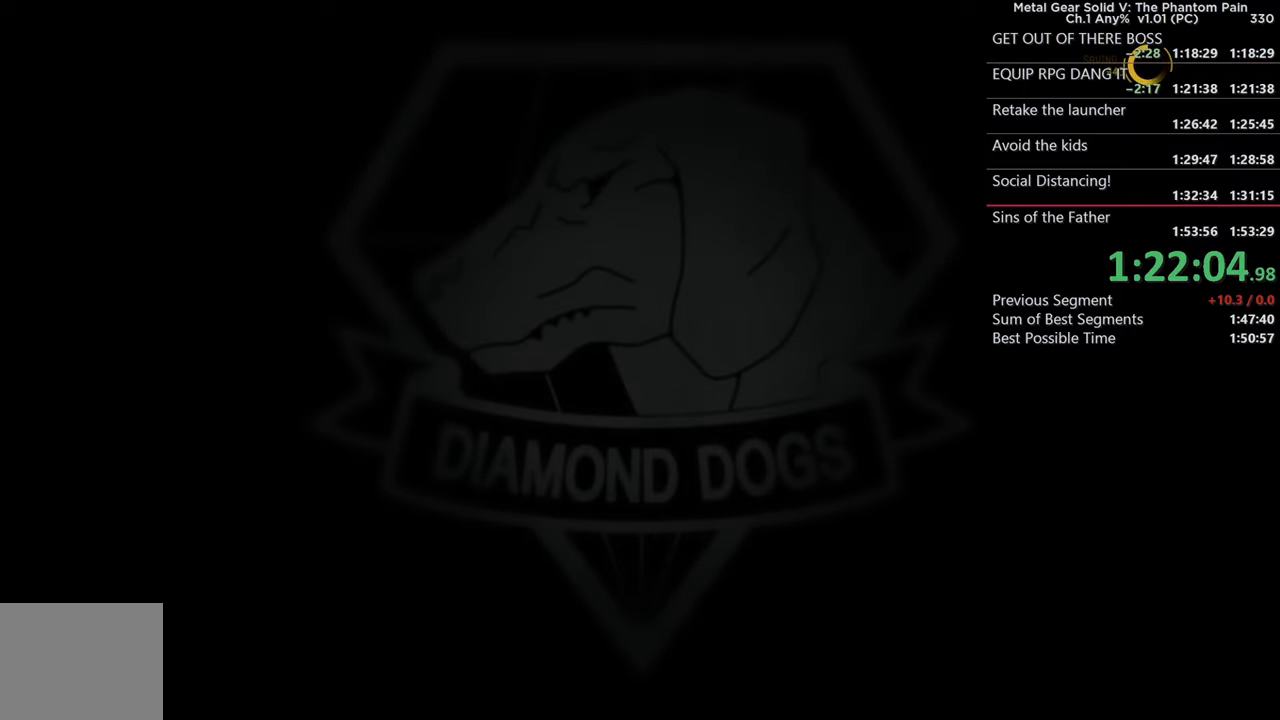
Gameplay with a controller (PlayStation layout); each line is a JSON object with the inputs held at the frame after it. "events" lists button and stick changes between this image and that frame as [ms after this image, input, new state], when the widget could be followed in between. This document gives stick clicks only as held states, not as events. Not read: CIRCLE SELECT START.
{"buttons": ["CROSS"], "left_stick": "center", "right_stick": "center", "events": [[483, "CROSS", "down"]]}
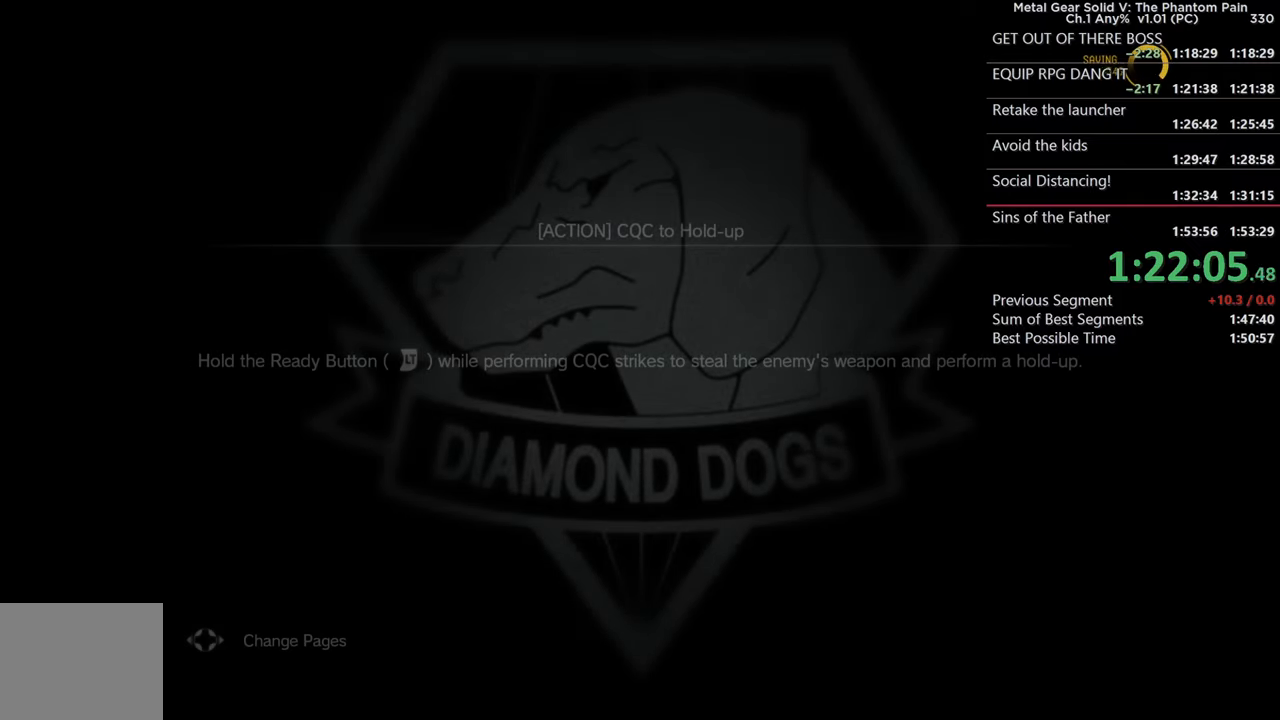
{"buttons": ["CROSS"], "left_stick": "center", "right_stick": "center", "events": [[117, "CROSS", "up"], [217, "CROSS", "down"], [350, "CROSS", "up"], [433, "CROSS", "down"]]}
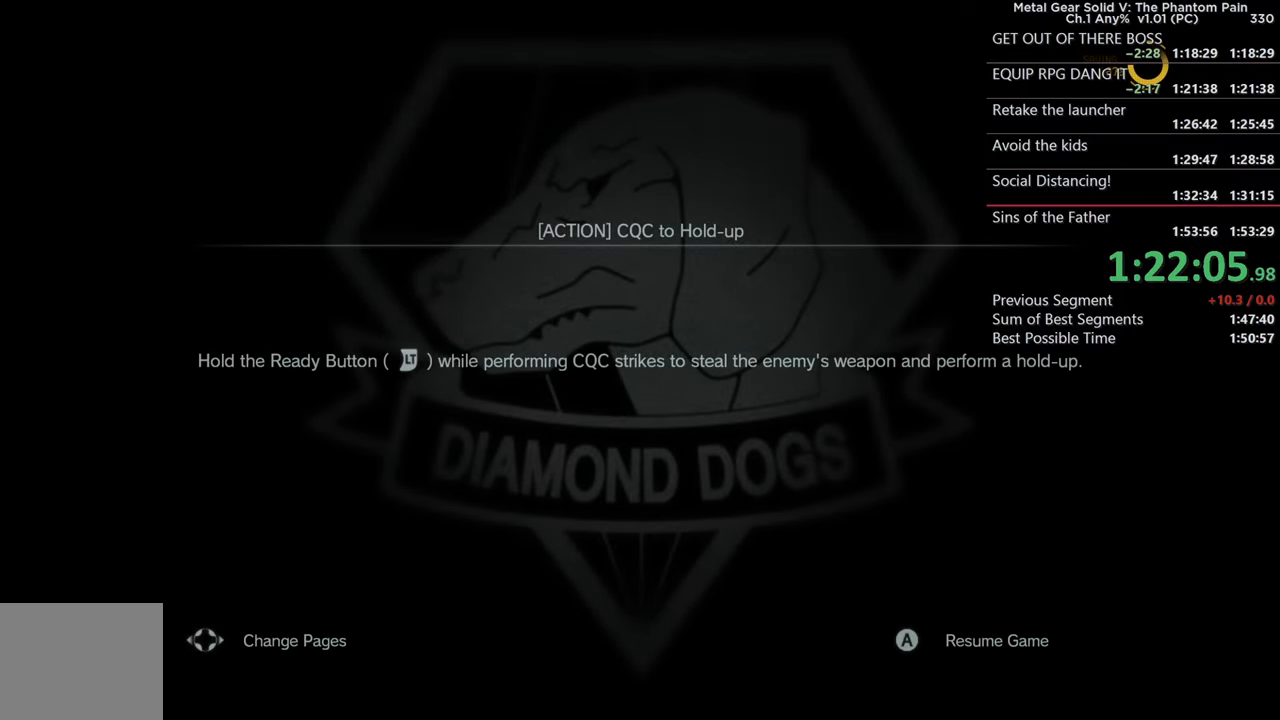
{"buttons": [], "left_stick": "center", "right_stick": "center", "events": [[50, "CROSS", "up"], [133, "CROSS", "down"], [267, "CROSS", "up"]]}
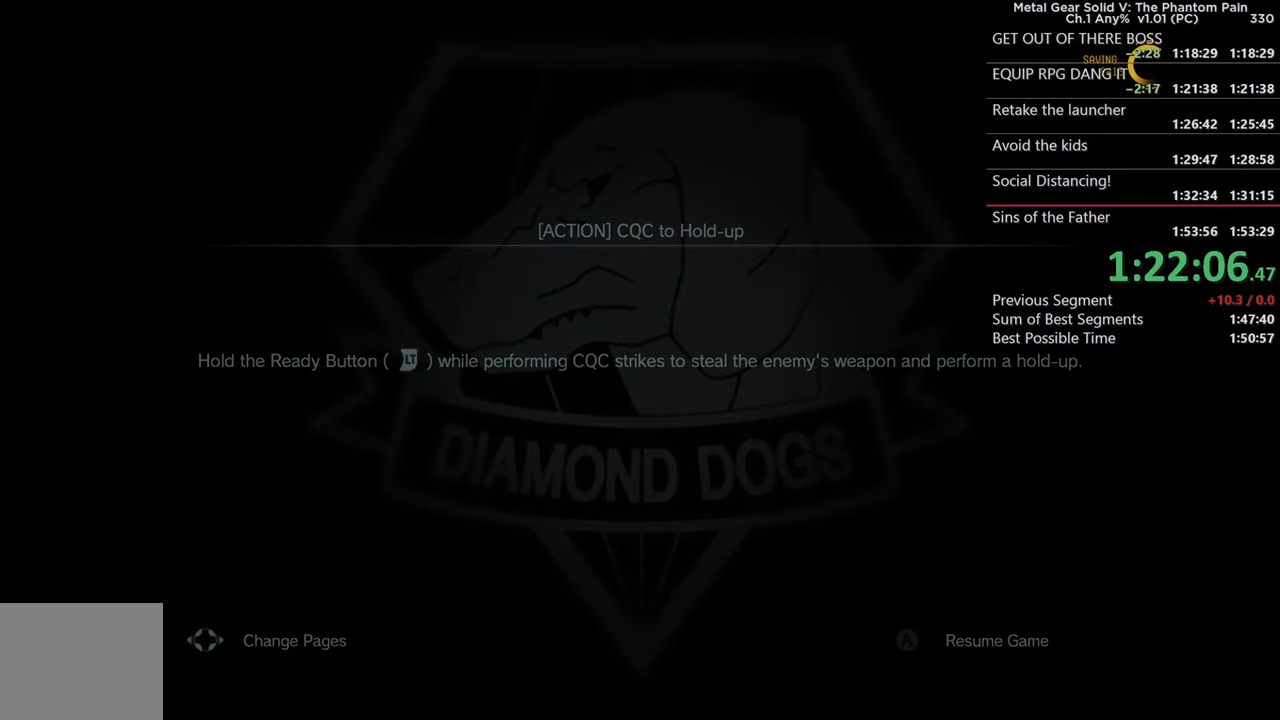
{"buttons": [], "left_stick": "center", "right_stick": "center"}
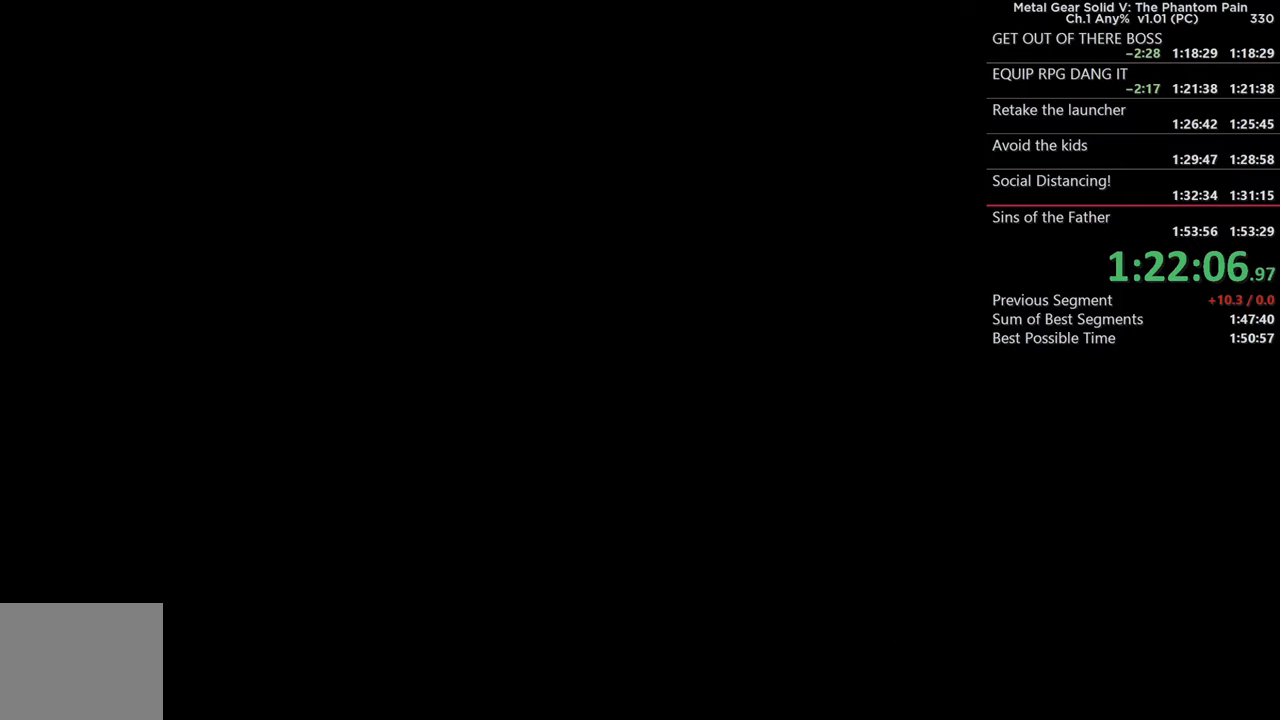
{"buttons": [], "left_stick": "center", "right_stick": "center"}
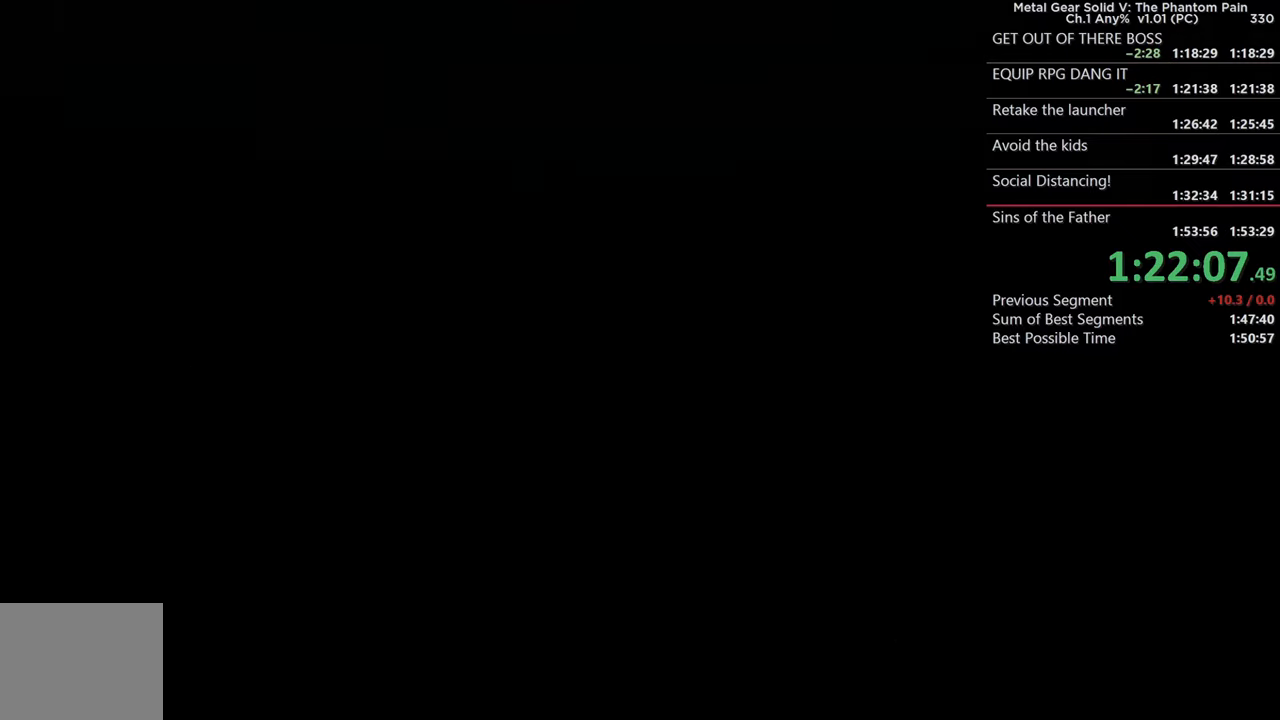
{"buttons": [], "left_stick": "center", "right_stick": "center"}
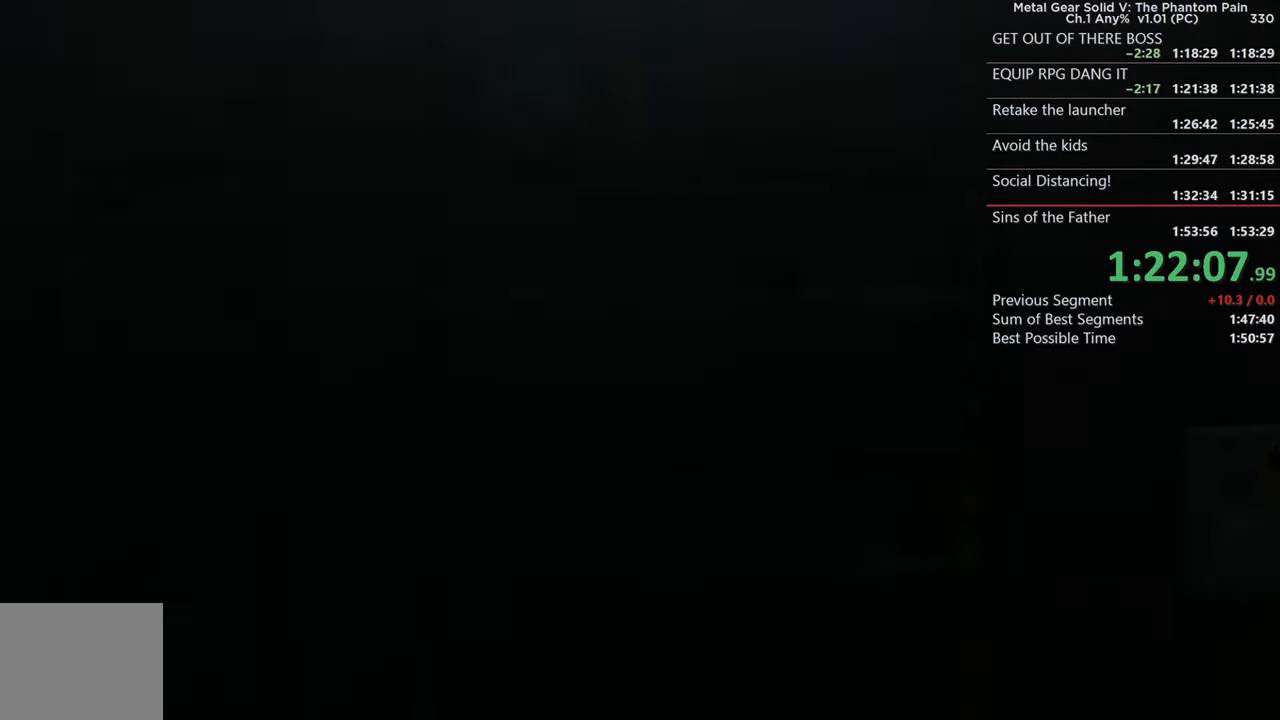
{"buttons": [], "left_stick": "center", "right_stick": "center"}
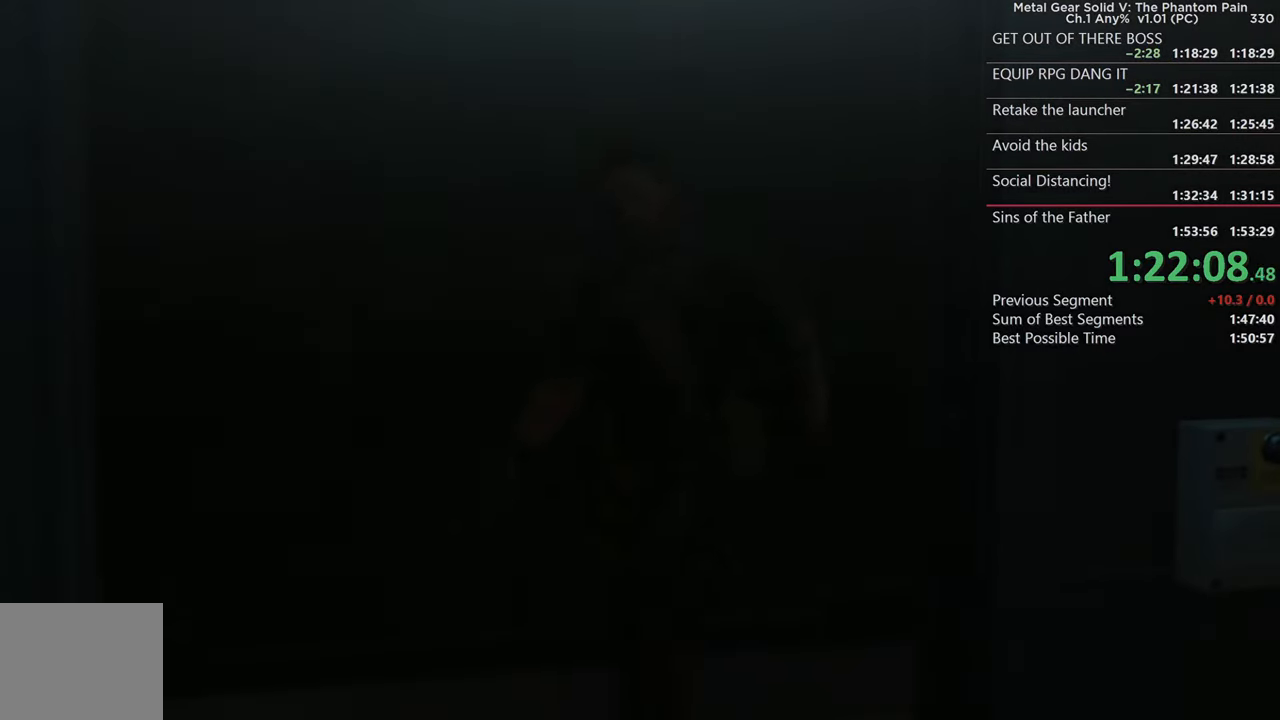
{"buttons": [], "left_stick": "center", "right_stick": "center"}
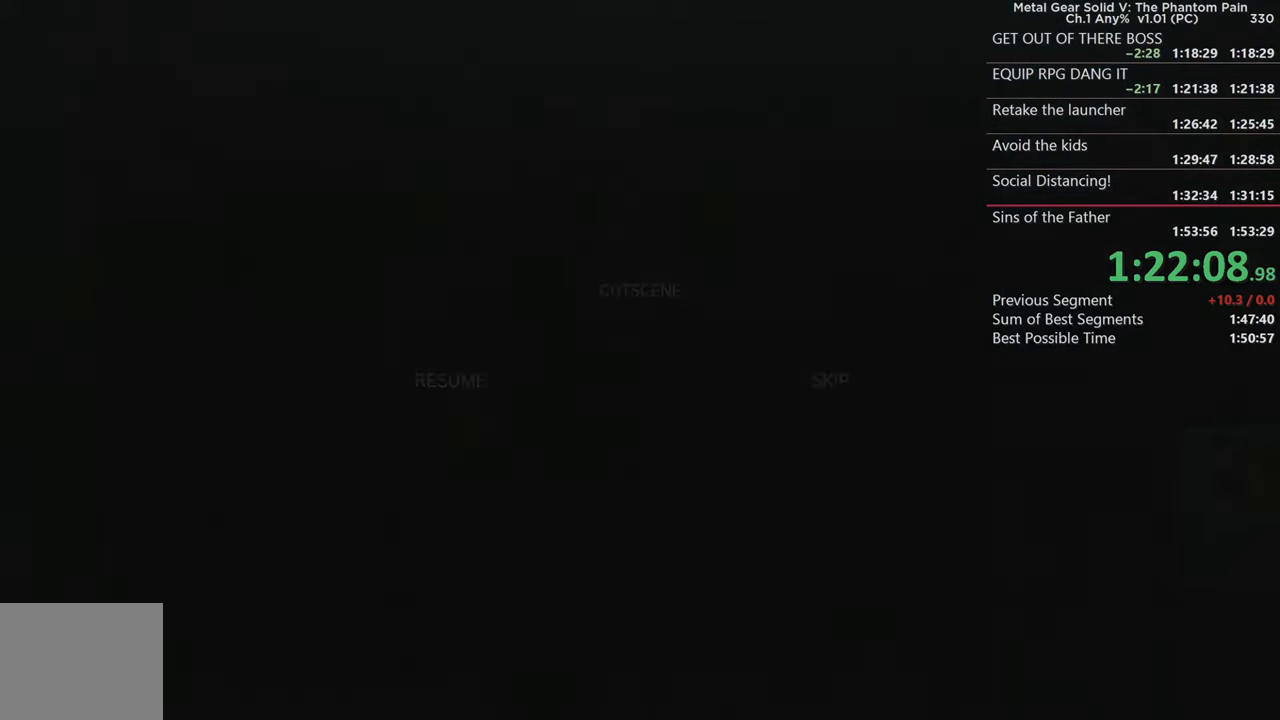
{"buttons": ["CROSS"], "left_stick": "center", "right_stick": "center", "events": [[217, "left_stick", "right"], [350, "left_stick", "center"], [383, "CROSS", "down"]]}
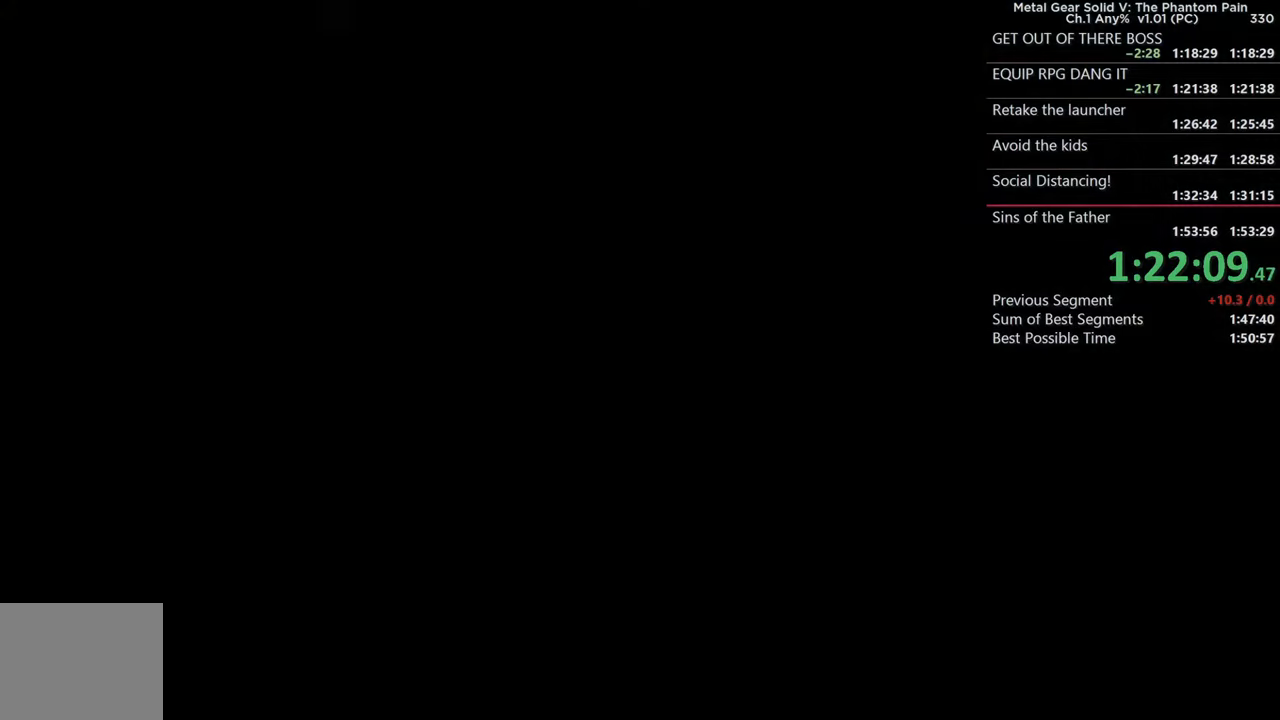
{"buttons": ["L3"], "left_stick": "down-left", "right_stick": "left", "events": [[34, "CROSS", "up"], [117, "left_stick", "down-left"], [217, "right_stick", "left"]]}
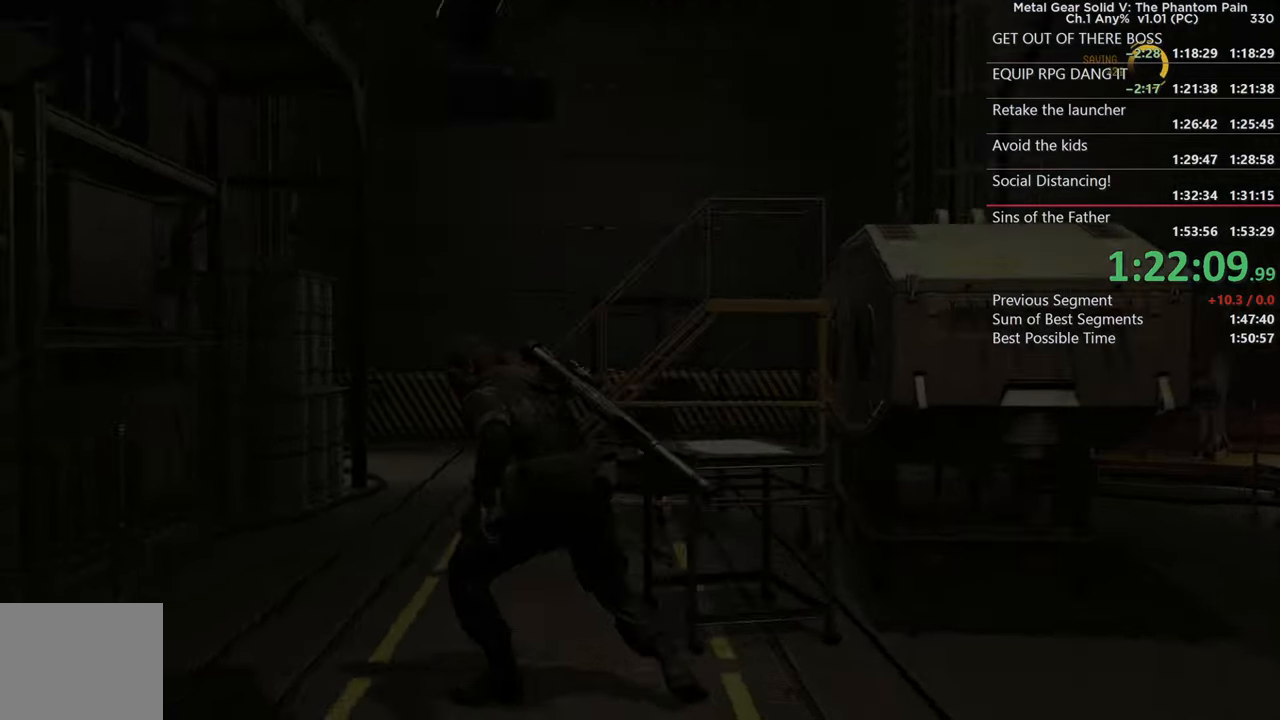
{"buttons": ["TRIANGLE"], "left_stick": "left", "right_stick": "center"}